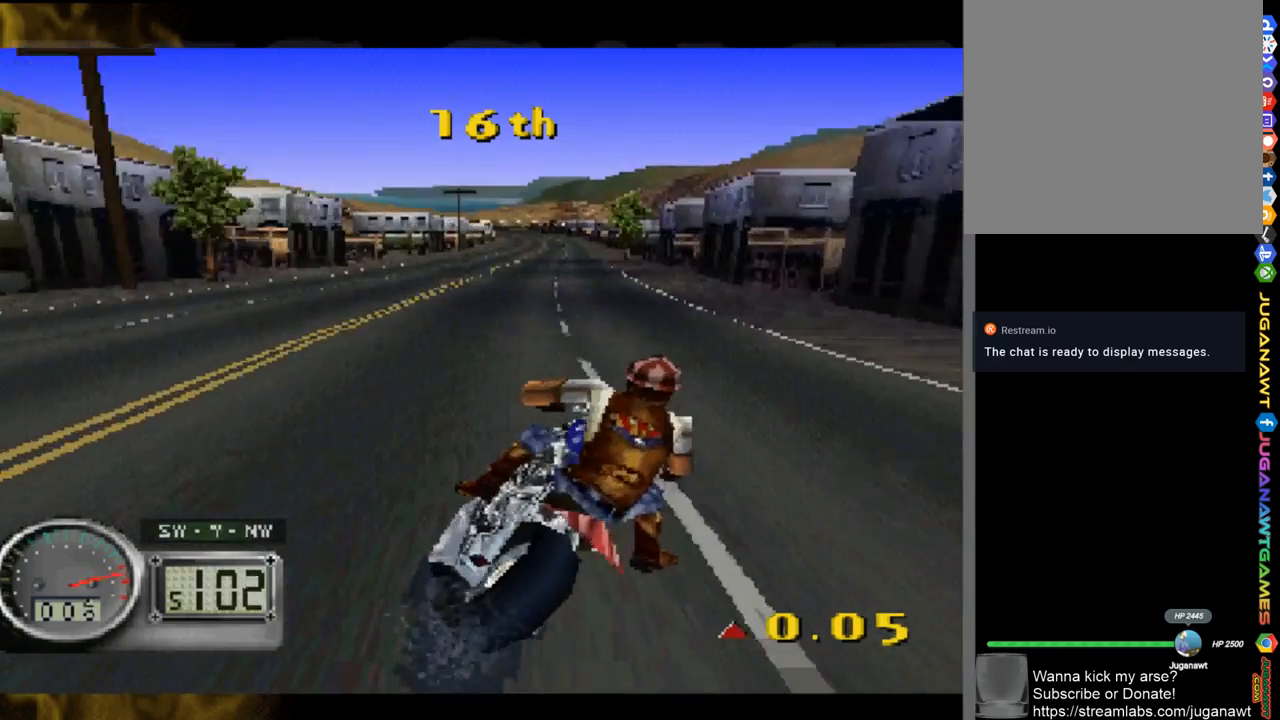
Gameplay with a controller (Xbox layout); each line is a JSON object with the inputs held at the frame after it. "events" lists button and stick changes between this image and that frame as [ms after this image, input, new state], when the widget could be followed in between.
{"buttons": ["A", "DPAD_LEFT"], "left_stick": "center", "right_stick": "center", "events": [[100, "DPAD_LEFT", "down"]]}
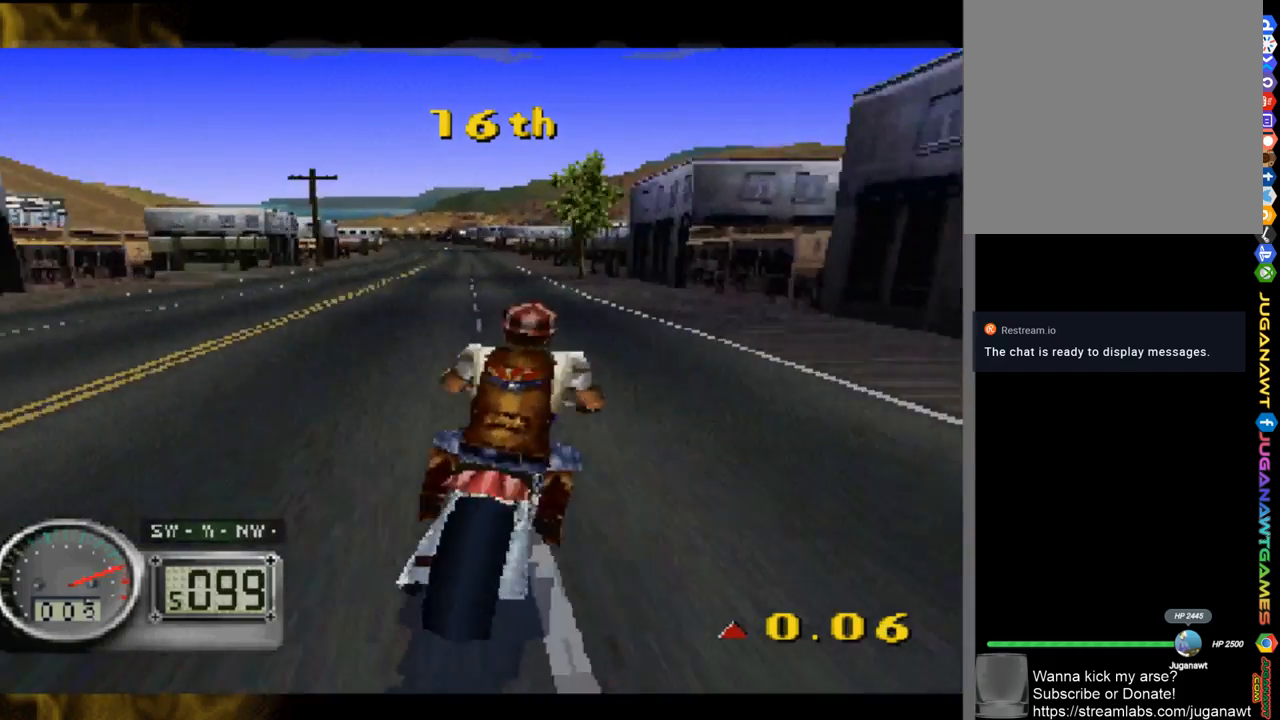
{"buttons": ["A"], "left_stick": "center", "right_stick": "center", "events": [[150, "DPAD_LEFT", "up"], [250, "DPAD_LEFT", "down"], [350, "DPAD_LEFT", "up"]]}
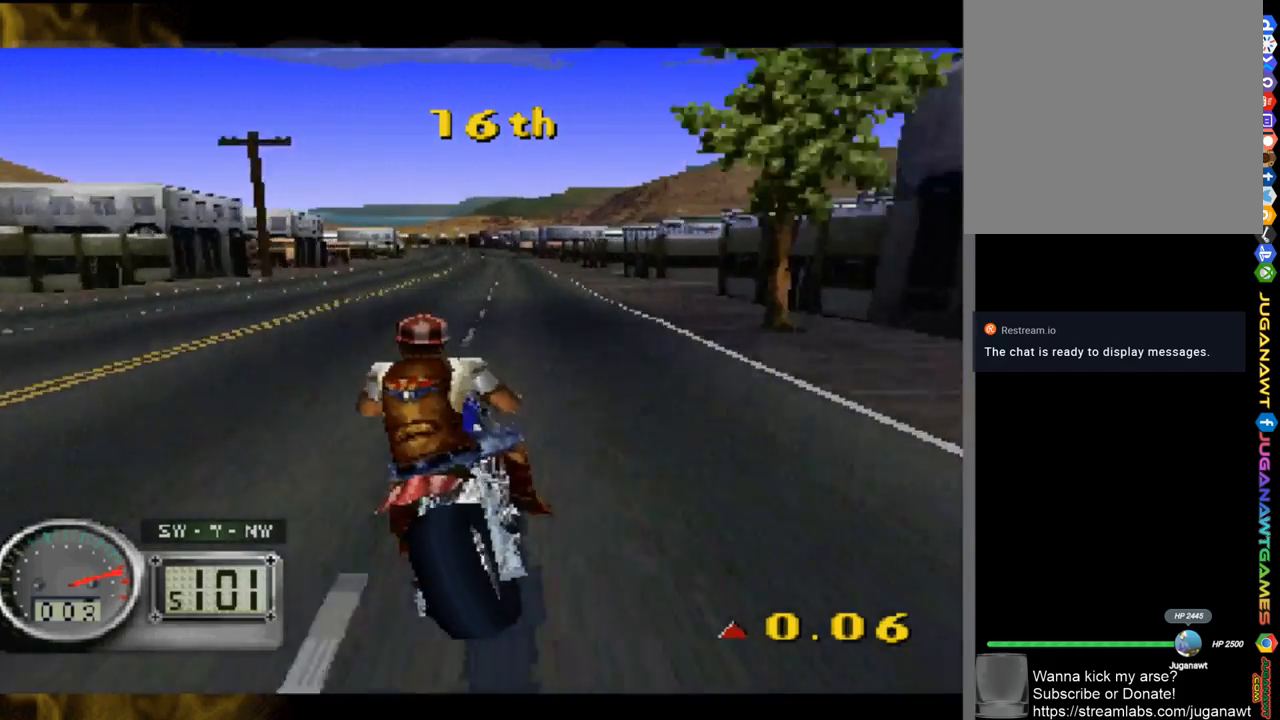
{"buttons": ["A"], "left_stick": "center", "right_stick": "center", "events": []}
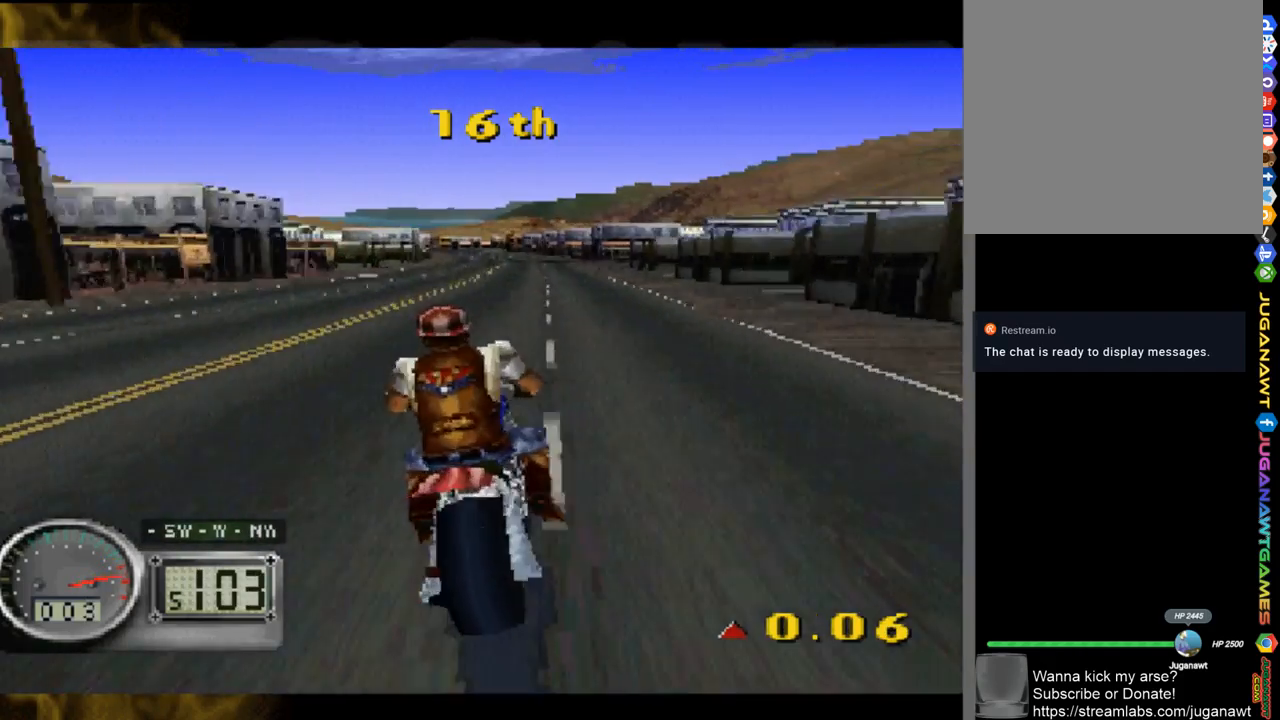
{"buttons": ["A"], "left_stick": "center", "right_stick": "center", "events": [[67, "DPAD_RIGHT", "down"], [150, "DPAD_RIGHT", "up"]]}
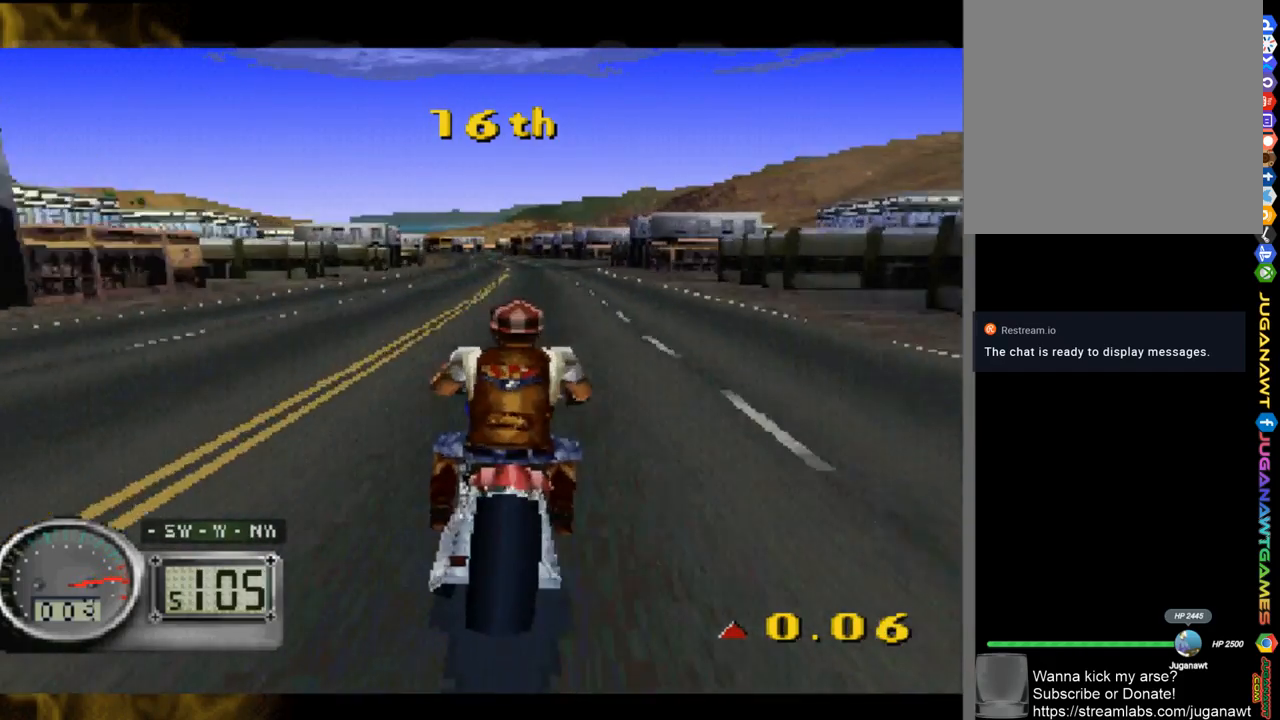
{"buttons": ["A", "DPAD_LEFT"], "left_stick": "center", "right_stick": "center", "events": [[400, "DPAD_LEFT", "down"]]}
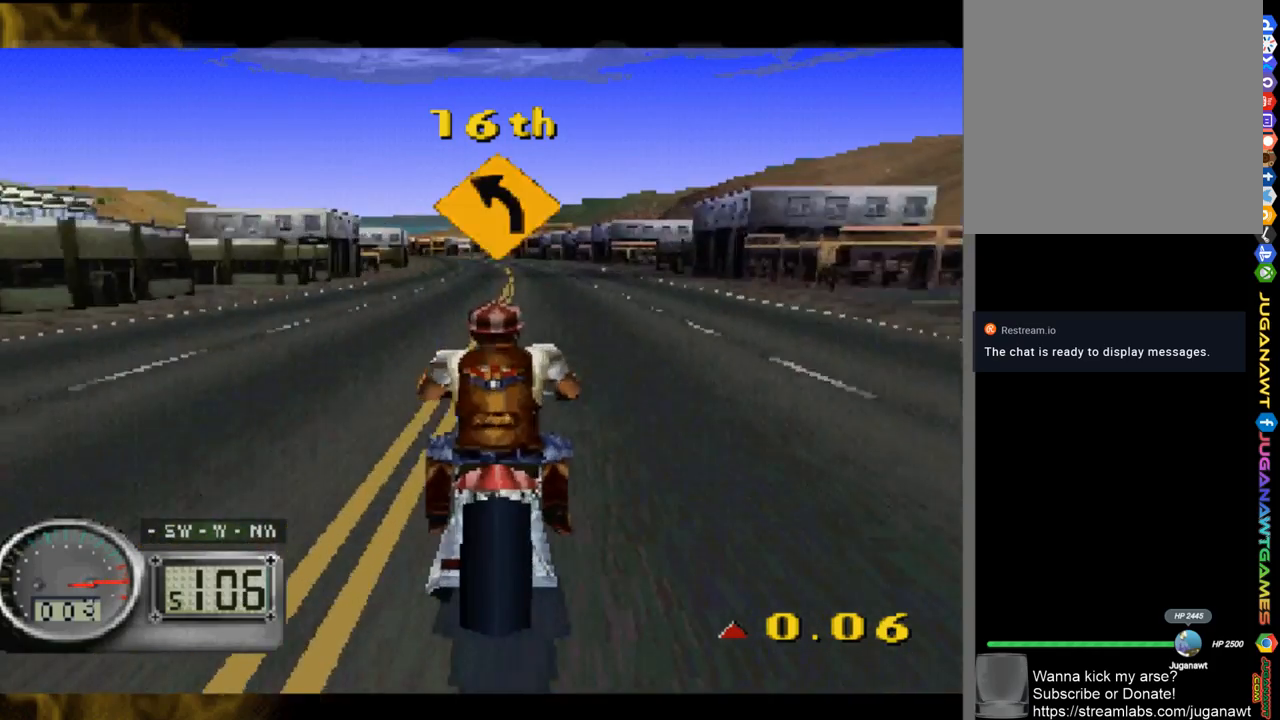
{"buttons": ["A", "DPAD_RIGHT"], "left_stick": "center", "right_stick": "center", "events": [[100, "DPAD_LEFT", "up"], [250, "L2", "down"], [400, "L2", "up"], [450, "DPAD_RIGHT", "down"]]}
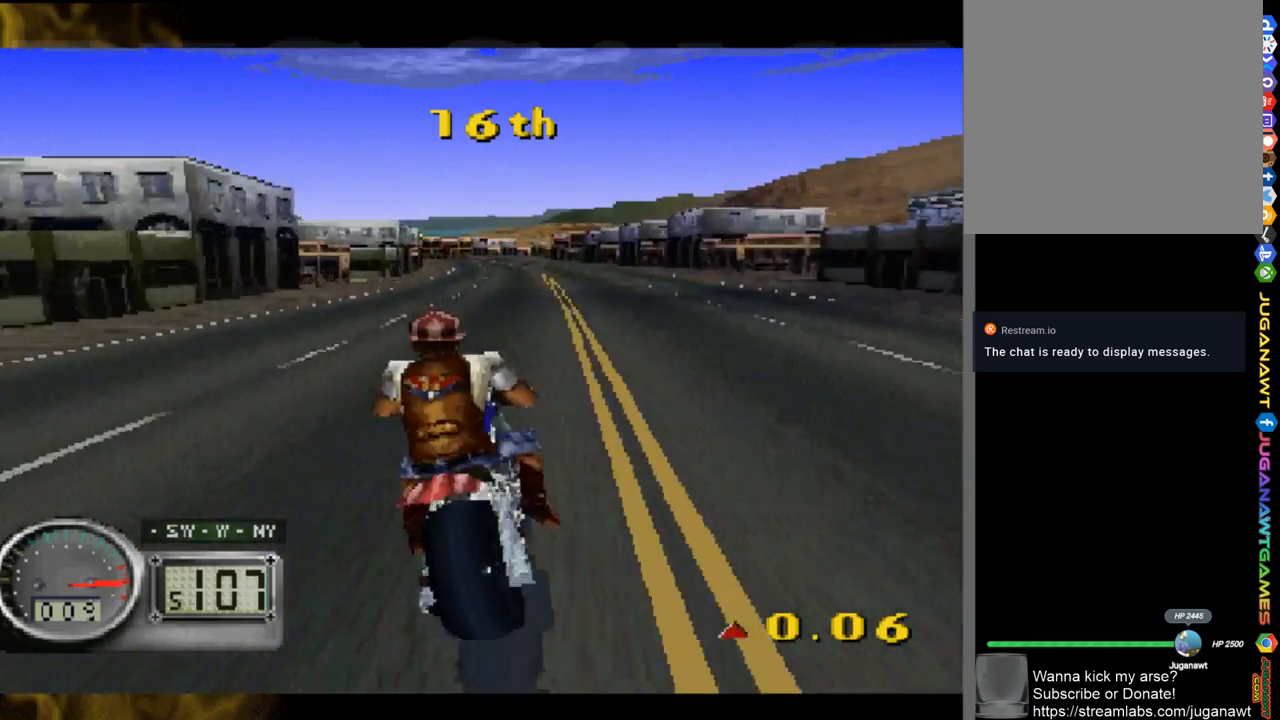
{"buttons": ["A", "L2"], "left_stick": "center", "right_stick": "center", "events": [[100, "DPAD_RIGHT", "up"], [467, "L2", "down"]]}
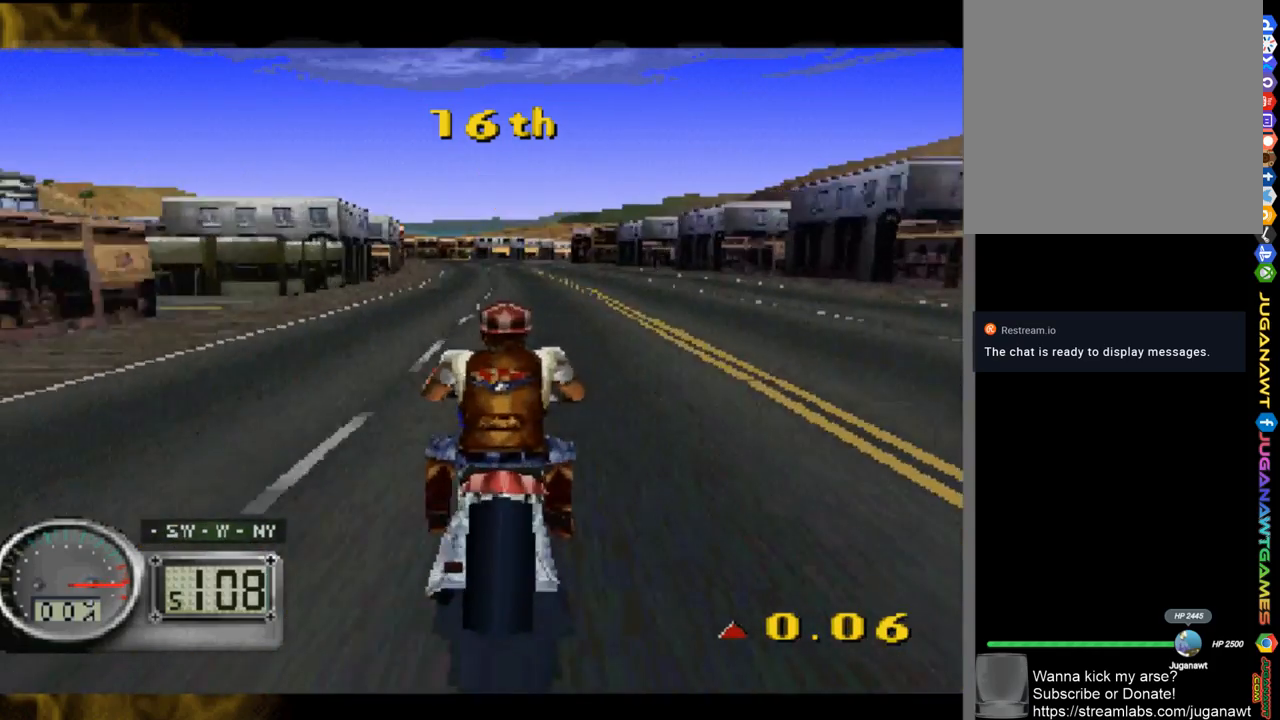
{"buttons": ["A"], "left_stick": "center", "right_stick": "center", "events": [[300, "L2", "up"]]}
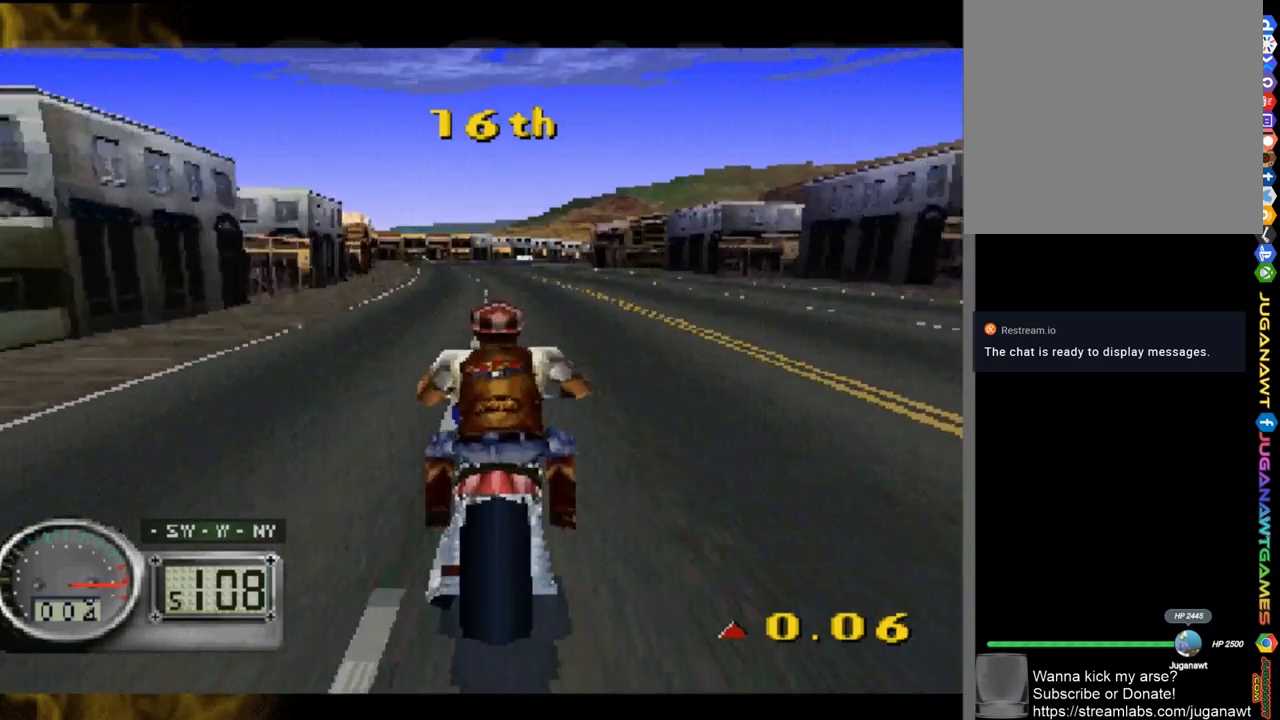
{"buttons": ["A"], "left_stick": "center", "right_stick": "center", "events": [[50, "DPAD_LEFT", "down"], [333, "DPAD_LEFT", "up"]]}
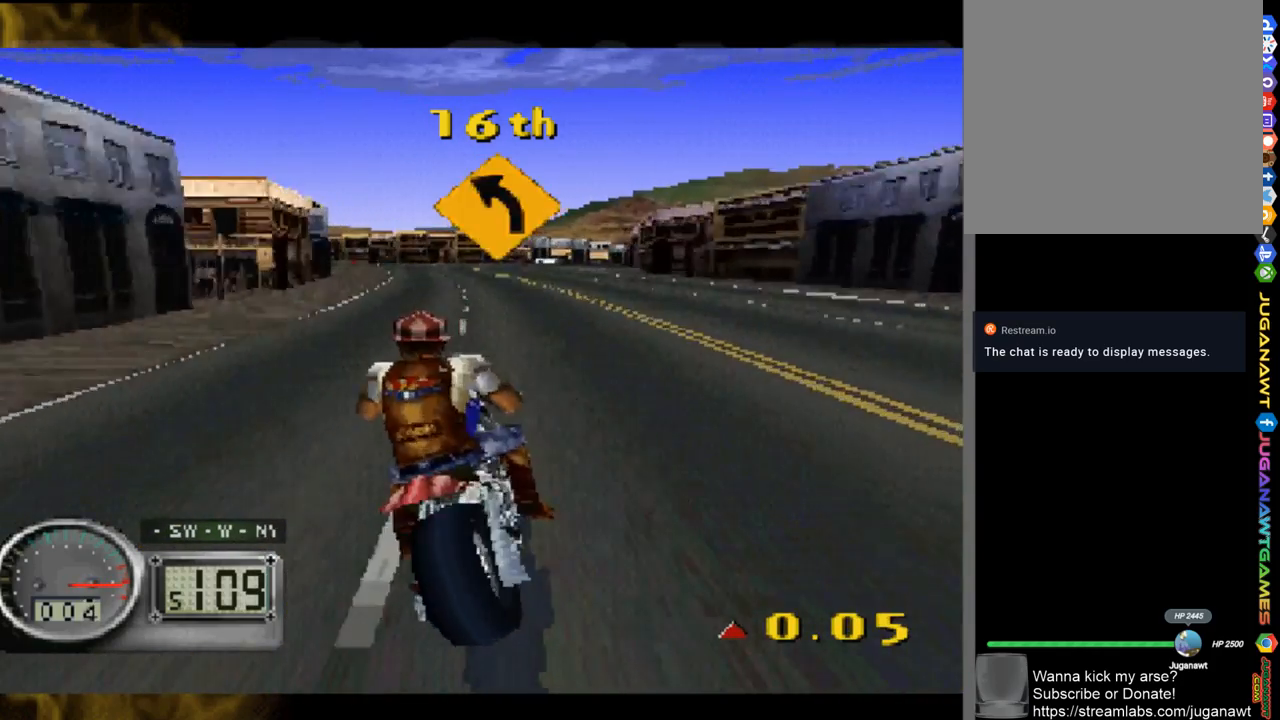
{"buttons": ["A", "DPAD_LEFT"], "left_stick": "center", "right_stick": "center", "events": [[233, "DPAD_LEFT", "down"]]}
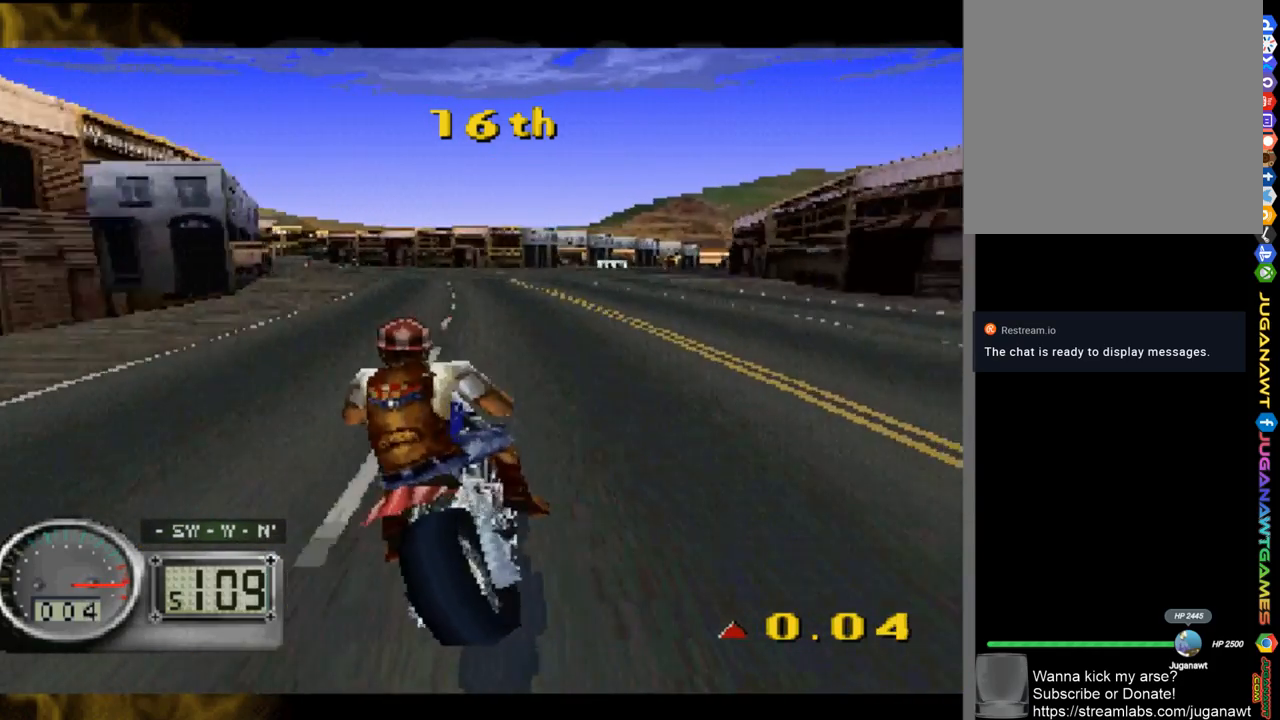
{"buttons": ["A", "L2"], "left_stick": "center", "right_stick": "center", "events": [[200, "DPAD_LEFT", "up"], [350, "L2", "down"]]}
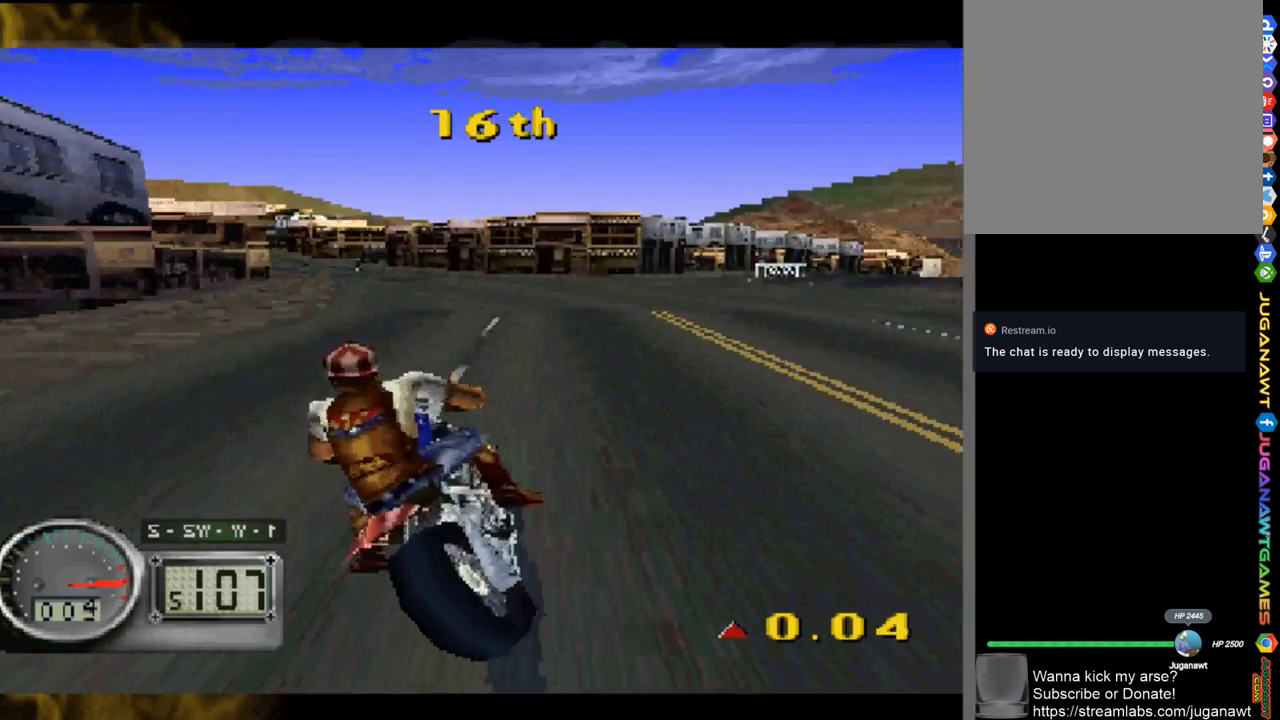
{"buttons": ["A", "L2", "DPAD_LEFT"], "left_stick": "center", "right_stick": "center", "events": [[67, "DPAD_LEFT", "down"], [200, "DPAD_LEFT", "up"], [433, "DPAD_LEFT", "down"]]}
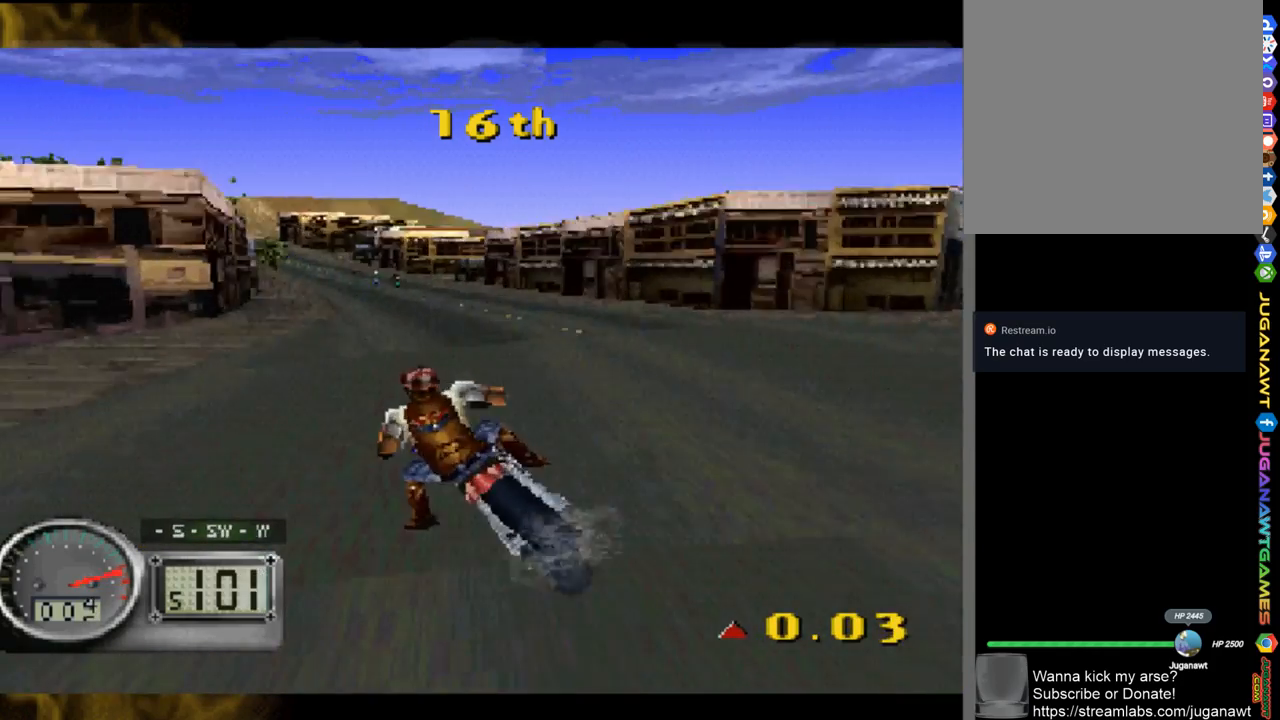
{"buttons": ["A", "DPAD_RIGHT"], "left_stick": "center", "right_stick": "center", "events": [[33, "DPAD_LEFT", "up"], [233, "L2", "up"], [500, "DPAD_RIGHT", "down"]]}
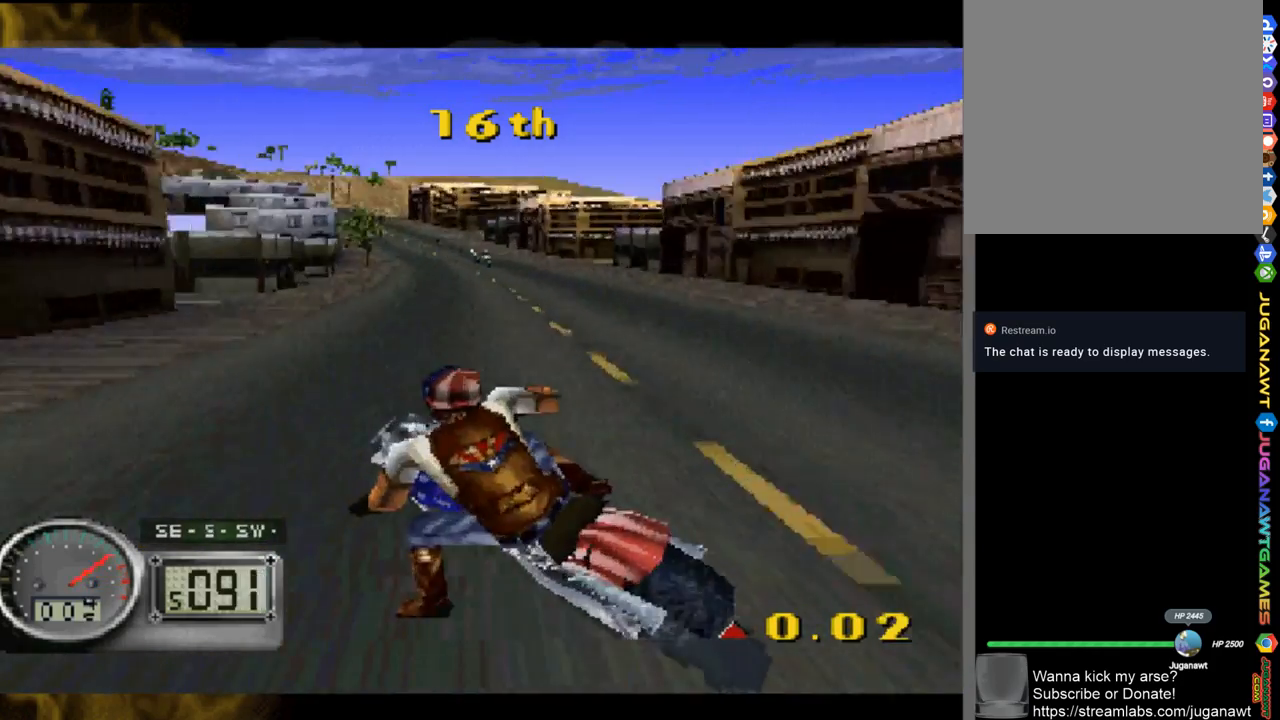
{"buttons": ["A", "DPAD_RIGHT"], "left_stick": "center", "right_stick": "center", "events": []}
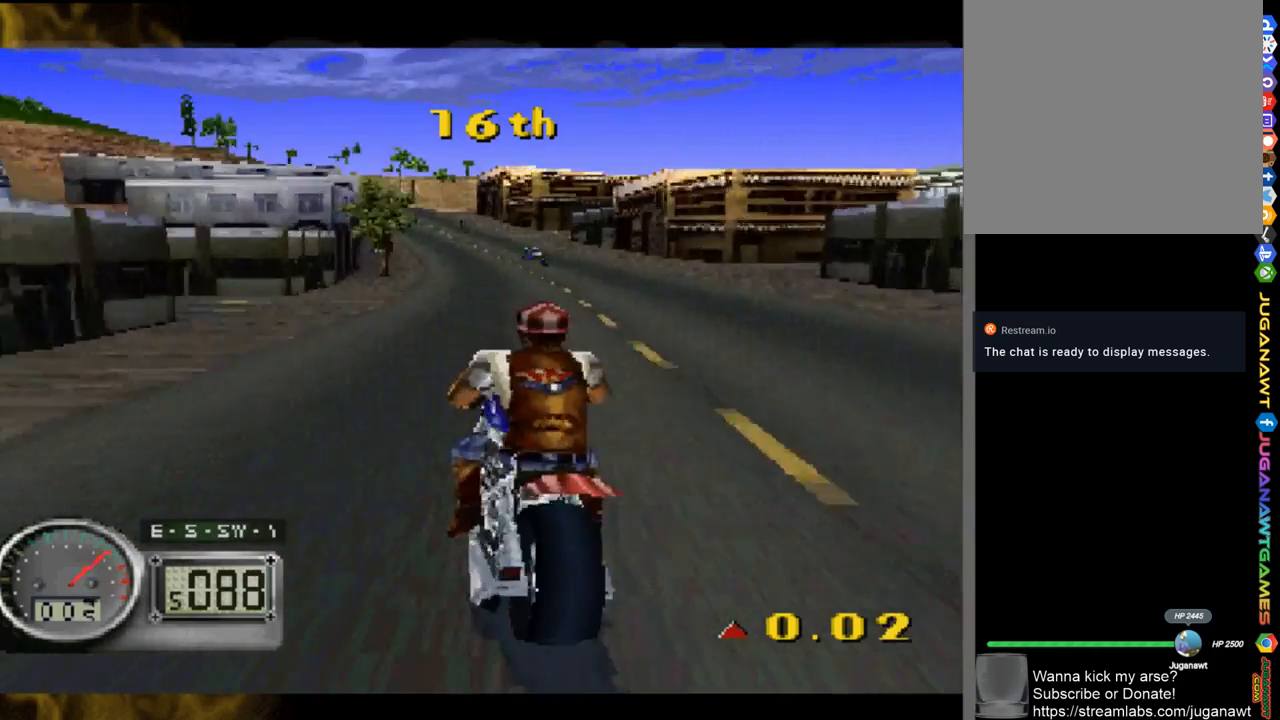
{"buttons": ["A", "DPAD_LEFT"], "left_stick": "center", "right_stick": "center", "events": [[17, "DPAD_RIGHT", "up"], [233, "DPAD_LEFT", "down"]]}
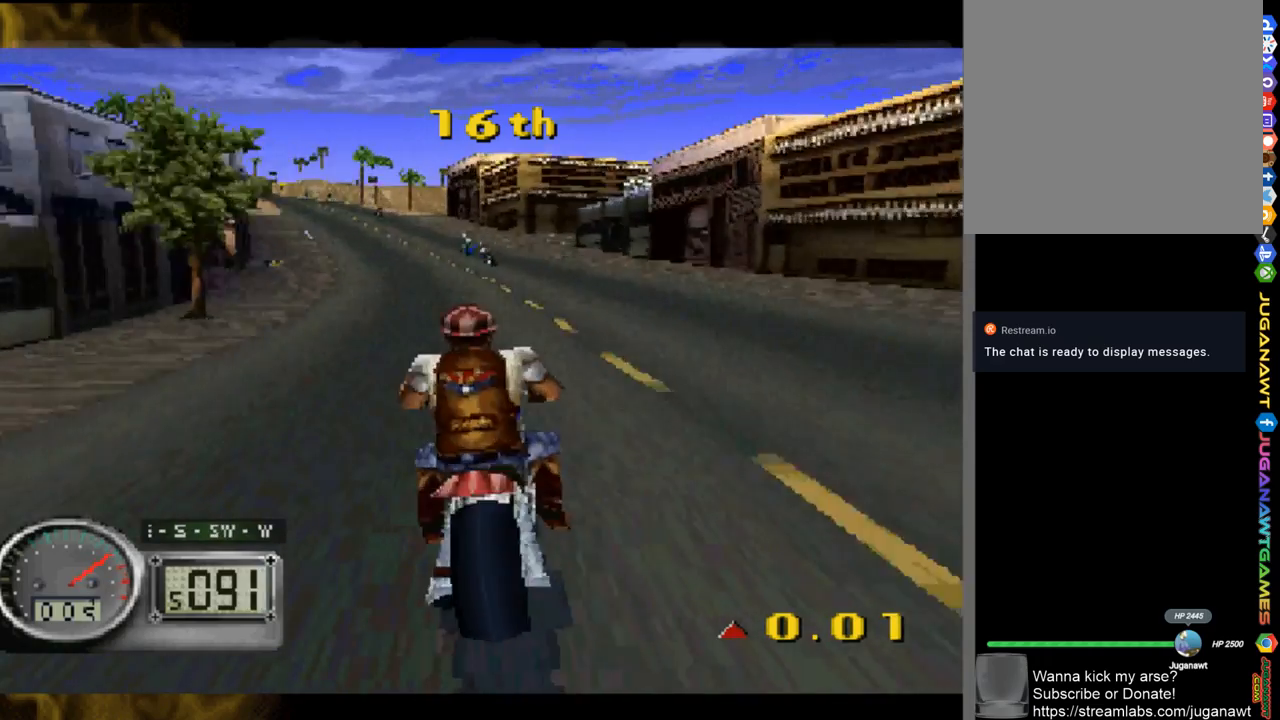
{"buttons": ["A", "DPAD_LEFT"], "left_stick": "center", "right_stick": "center", "events": [[100, "DPAD_LEFT", "up"], [300, "DPAD_LEFT", "down"]]}
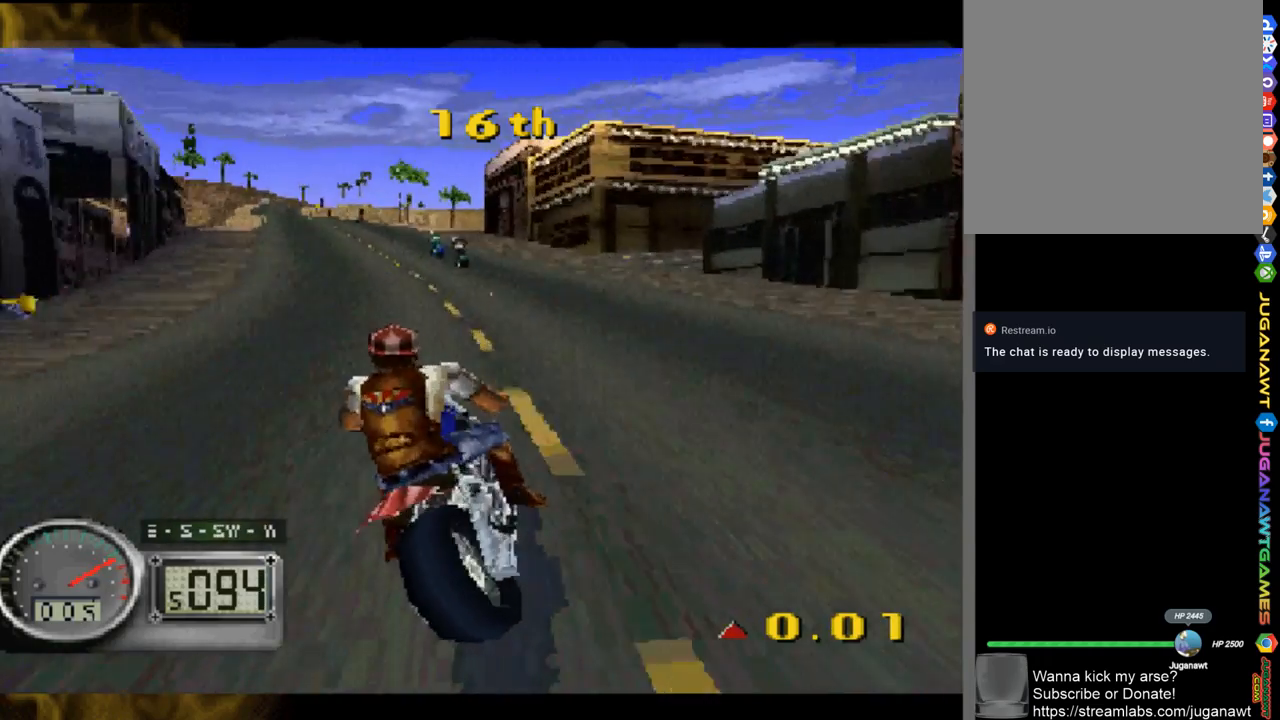
{"buttons": ["A"], "left_stick": "center", "right_stick": "center", "events": [[133, "L1", "down"], [200, "DPAD_LEFT", "up"], [400, "L1", "up"]]}
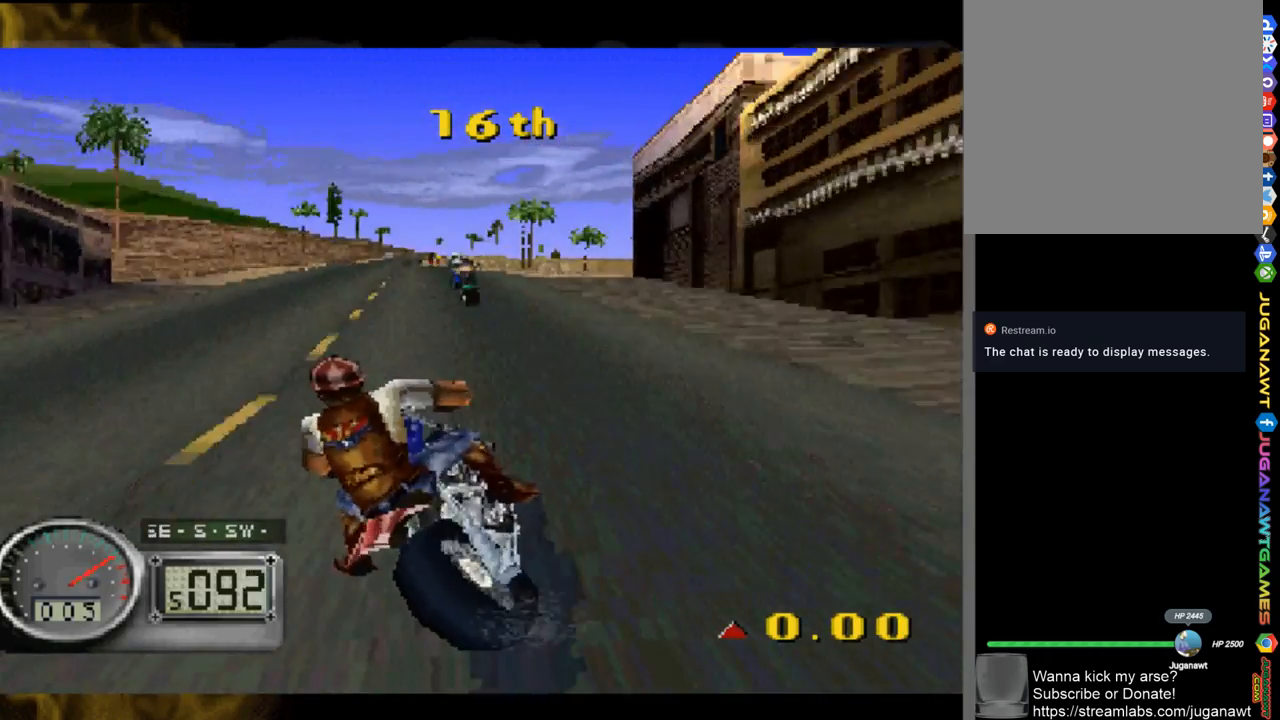
{"buttons": ["A", "DPAD_RIGHT"], "left_stick": "center", "right_stick": "center", "events": [[67, "DPAD_LEFT", "down"], [200, "DPAD_LEFT", "up"], [350, "DPAD_RIGHT", "down"]]}
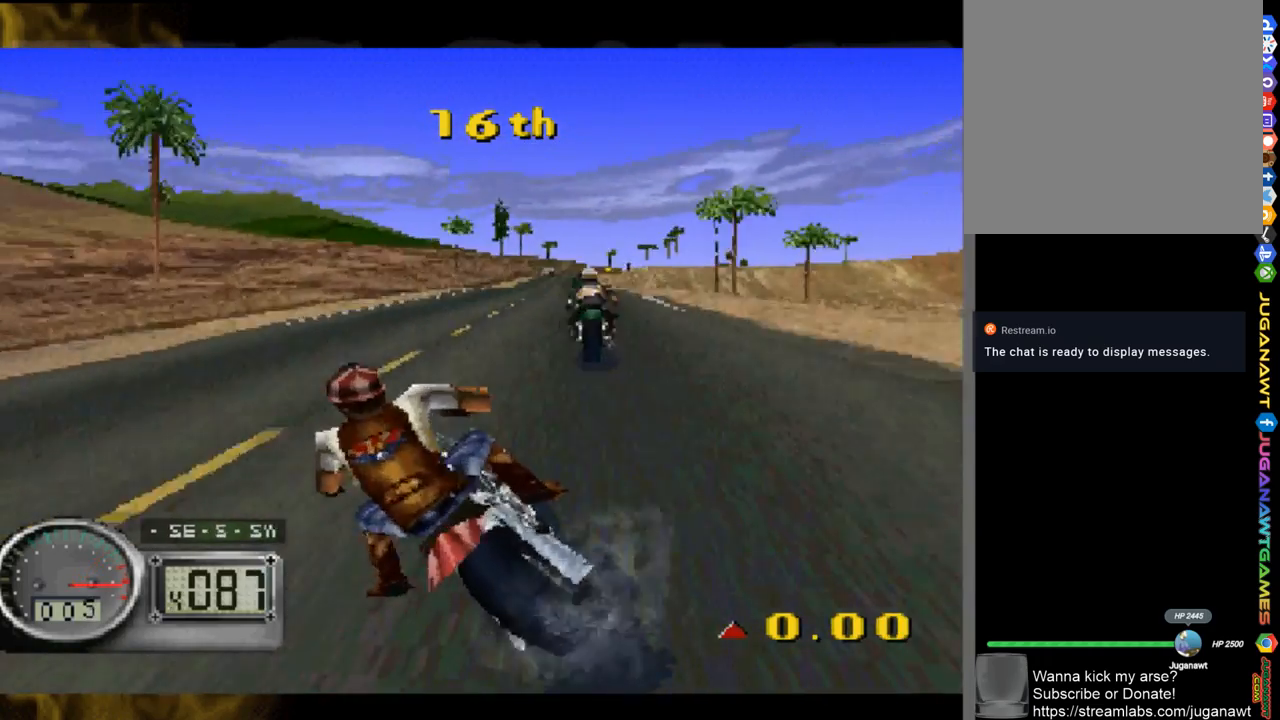
{"buttons": ["A", "DPAD_RIGHT"], "left_stick": "center", "right_stick": "center", "events": [[200, "X", "down"], [300, "X", "up"]]}
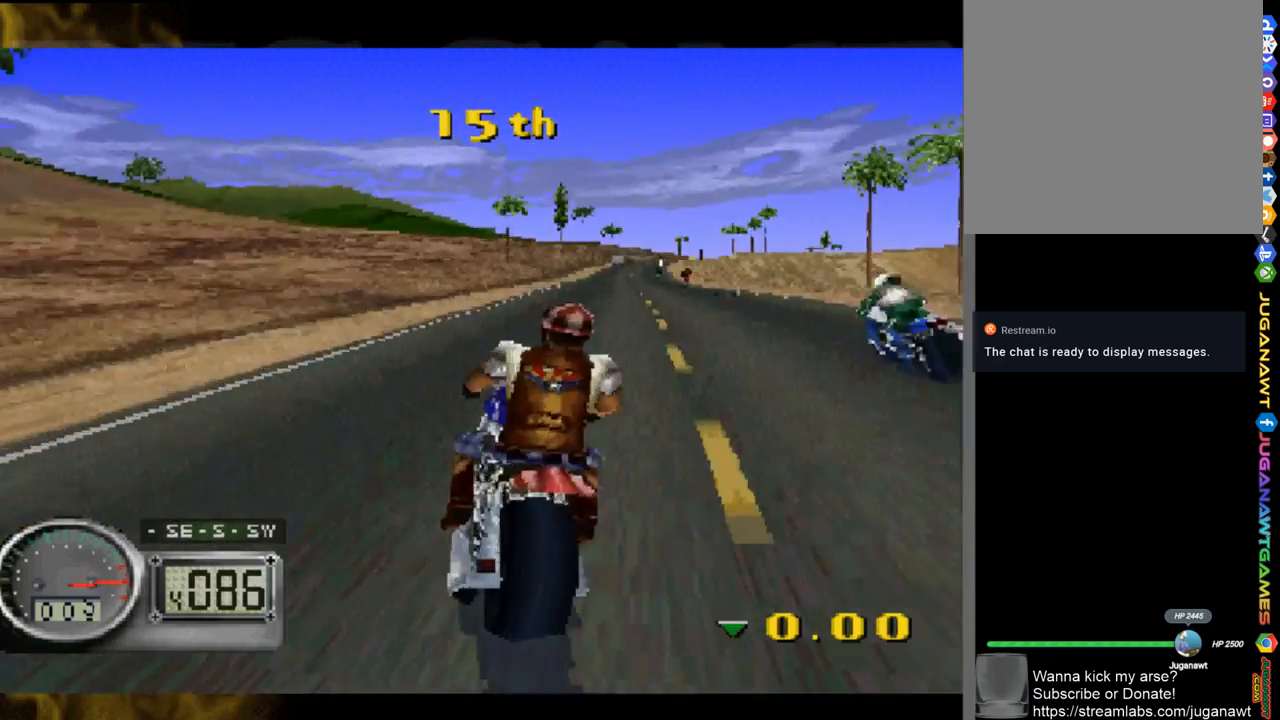
{"buttons": ["A", "DPAD_RIGHT"], "left_stick": "center", "right_stick": "center", "events": [[233, "DPAD_RIGHT", "up"], [450, "DPAD_RIGHT", "down"]]}
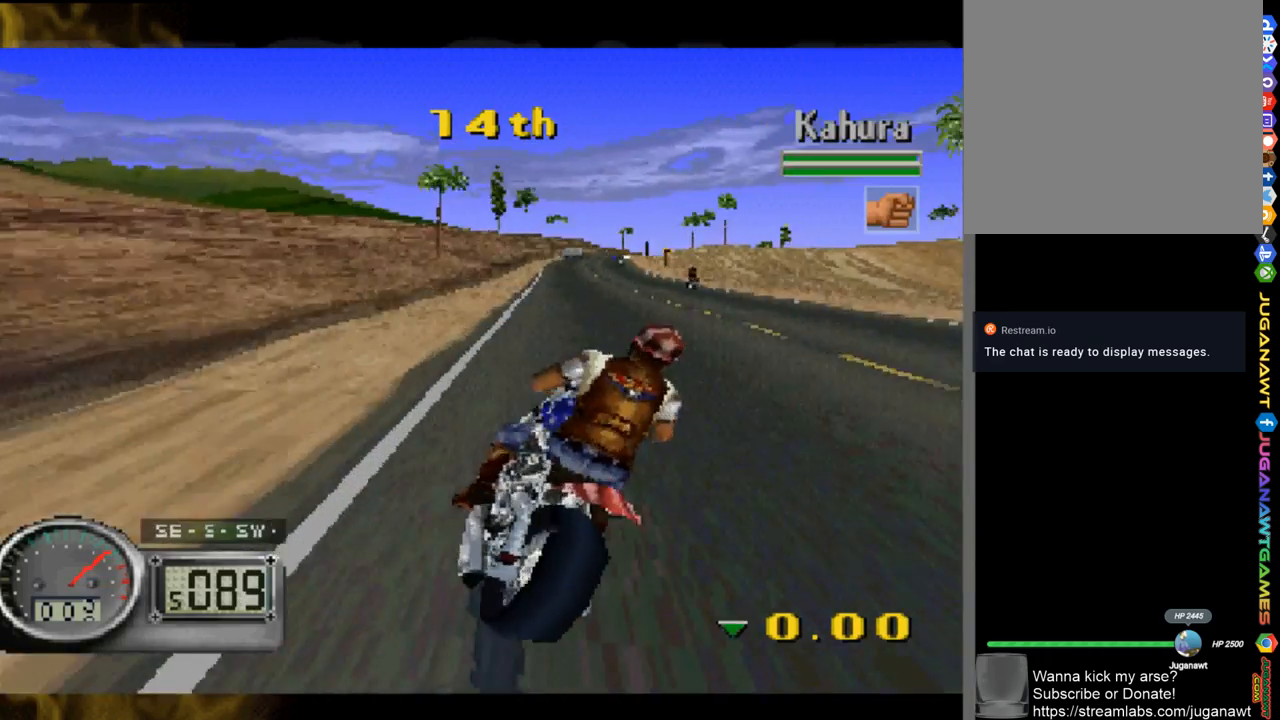
{"buttons": ["A"], "left_stick": "center", "right_stick": "center", "events": [[133, "DPAD_RIGHT", "up"], [167, "B", "down"], [267, "B", "up"]]}
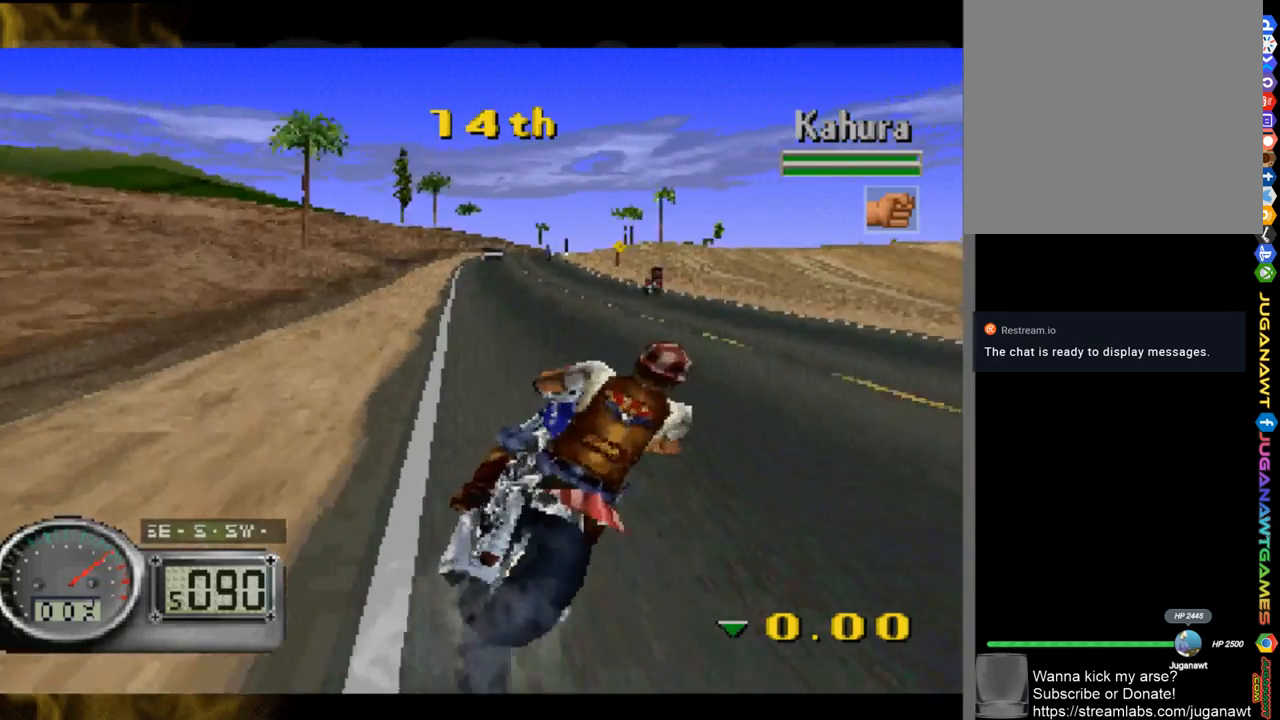
{"buttons": ["A", "DPAD_LEFT"], "left_stick": "center", "right_stick": "center", "events": [[450, "DPAD_LEFT", "down"]]}
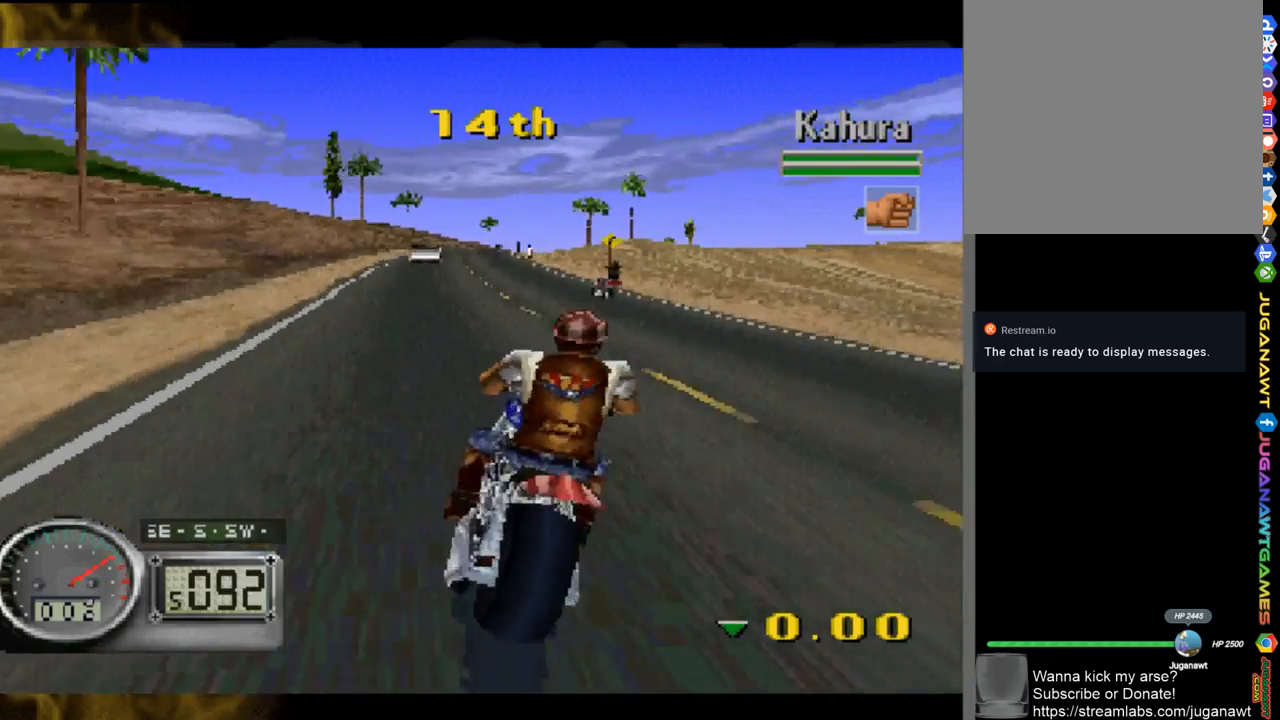
{"buttons": ["A"], "left_stick": "center", "right_stick": "center", "events": [[50, "DPAD_LEFT", "up"]]}
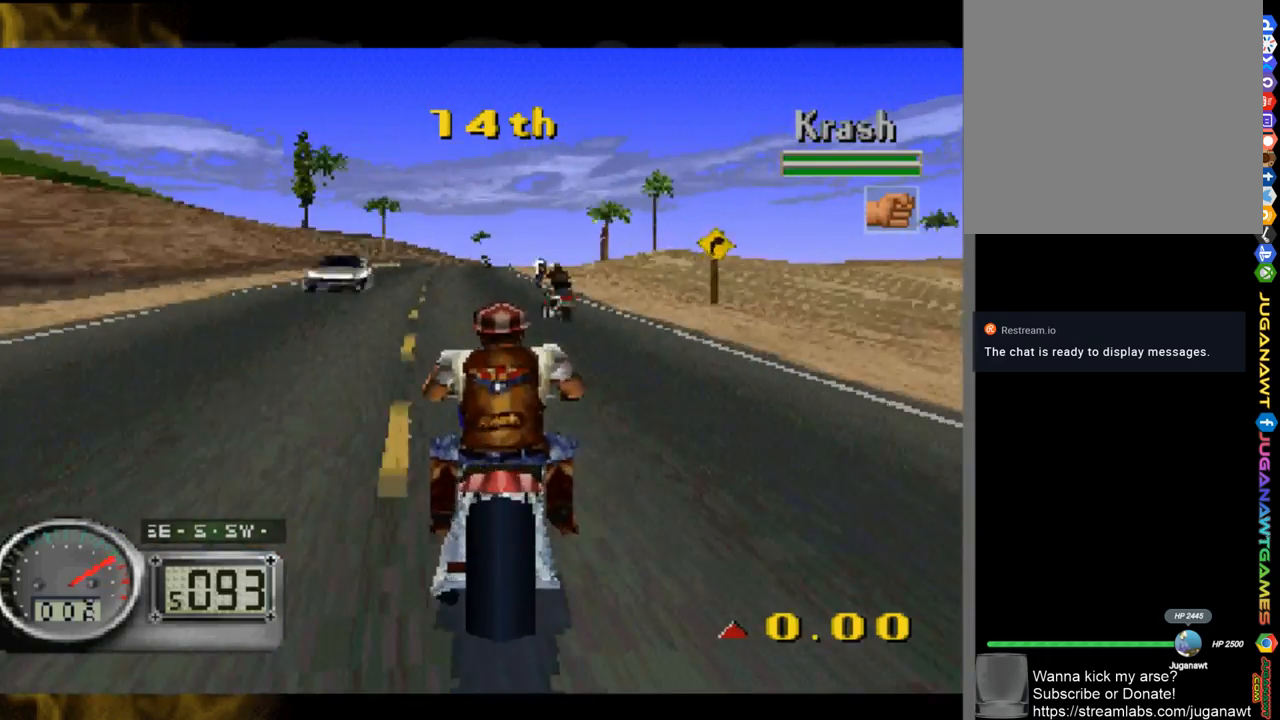
{"buttons": ["A"], "left_stick": "center", "right_stick": "center", "events": [[267, "DPAD_LEFT", "down"], [333, "DPAD_LEFT", "up"]]}
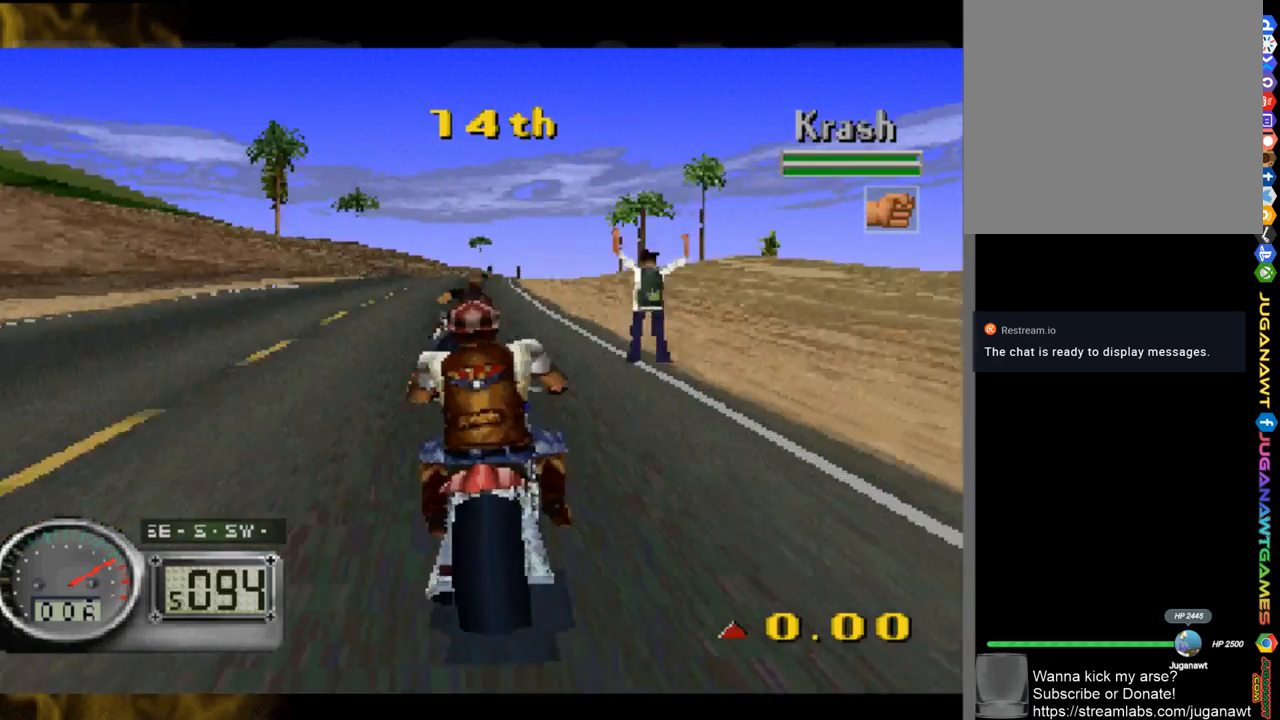
{"buttons": ["A"], "left_stick": "center", "right_stick": "center", "events": [[50, "DPAD_RIGHT", "down"], [167, "B", "down"], [167, "DPAD_RIGHT", "up"], [300, "B", "up"], [350, "DPAD_LEFT", "down"], [500, "DPAD_LEFT", "up"]]}
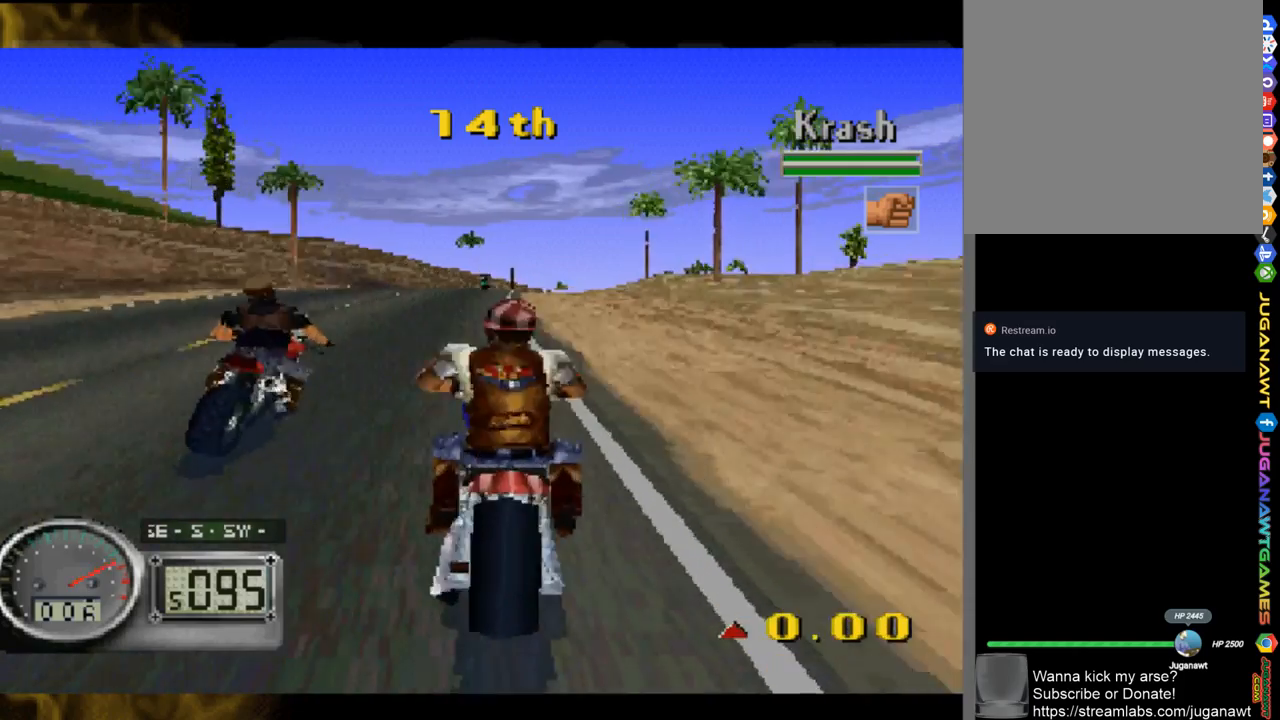
{"buttons": ["A"], "left_stick": "center", "right_stick": "center", "events": [[400, "B", "down"], [500, "B", "up"]]}
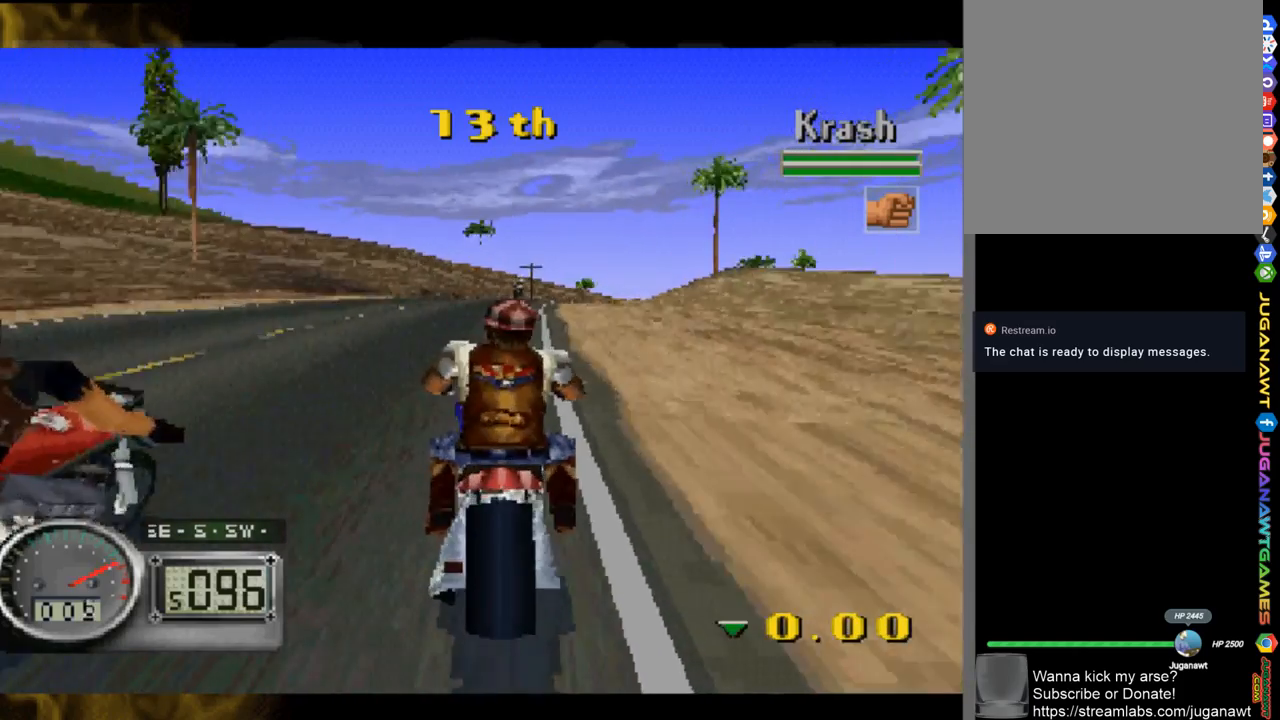
{"buttons": ["A", "DPAD_RIGHT"], "left_stick": "center", "right_stick": "center", "events": [[133, "B", "down"], [233, "B", "up"], [250, "DPAD_RIGHT", "down"]]}
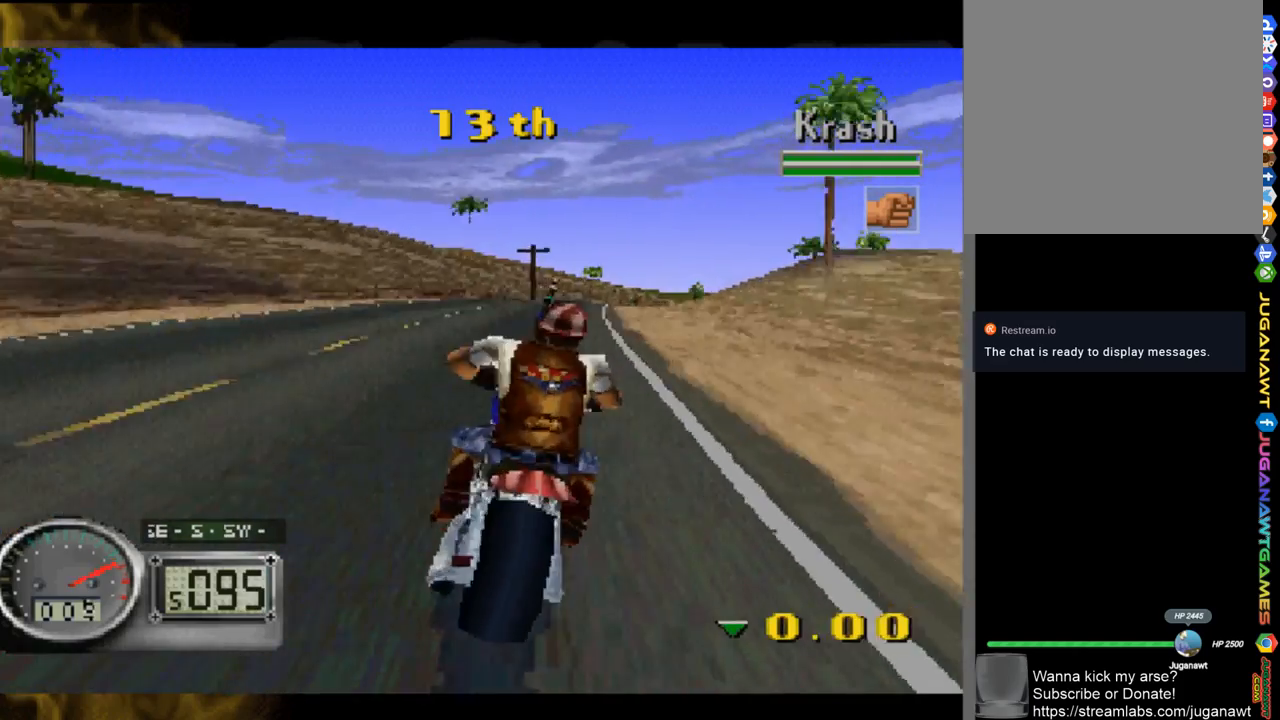
{"buttons": ["A"], "left_stick": "center", "right_stick": "center", "events": [[50, "DPAD_RIGHT", "up"], [300, "DPAD_RIGHT", "down"], [467, "DPAD_RIGHT", "up"]]}